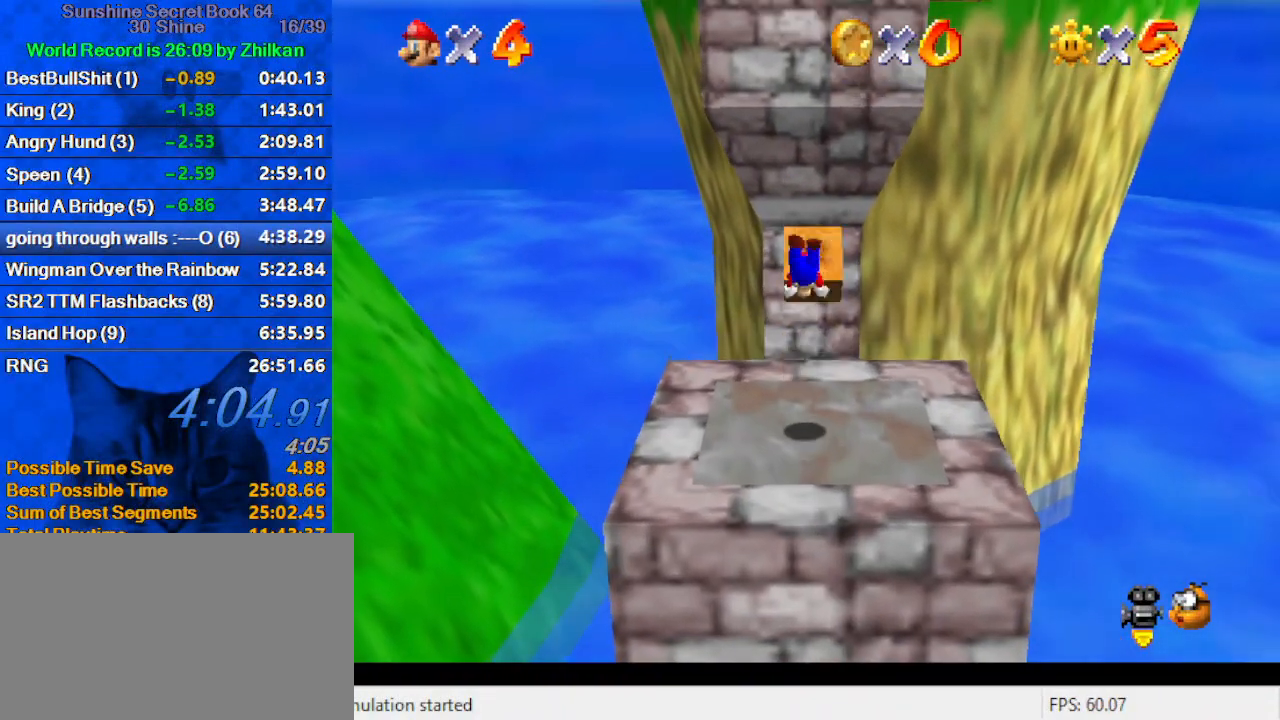
Gameplay with keyboard; each line is a JSON object with the keys held at the frame after it. "events" lists presses ("down") and releases ("up") of "a", "c", "ctrl", "d", "down", "left", "return", "right", "s", "shift", "up", "w", "x" and "y" between this image and that frame as [ms after this image, input, new state], when the widget could be followed in between. No other keys are recorded. Mouse input is not recorded.
{"keys": ["down"], "events": []}
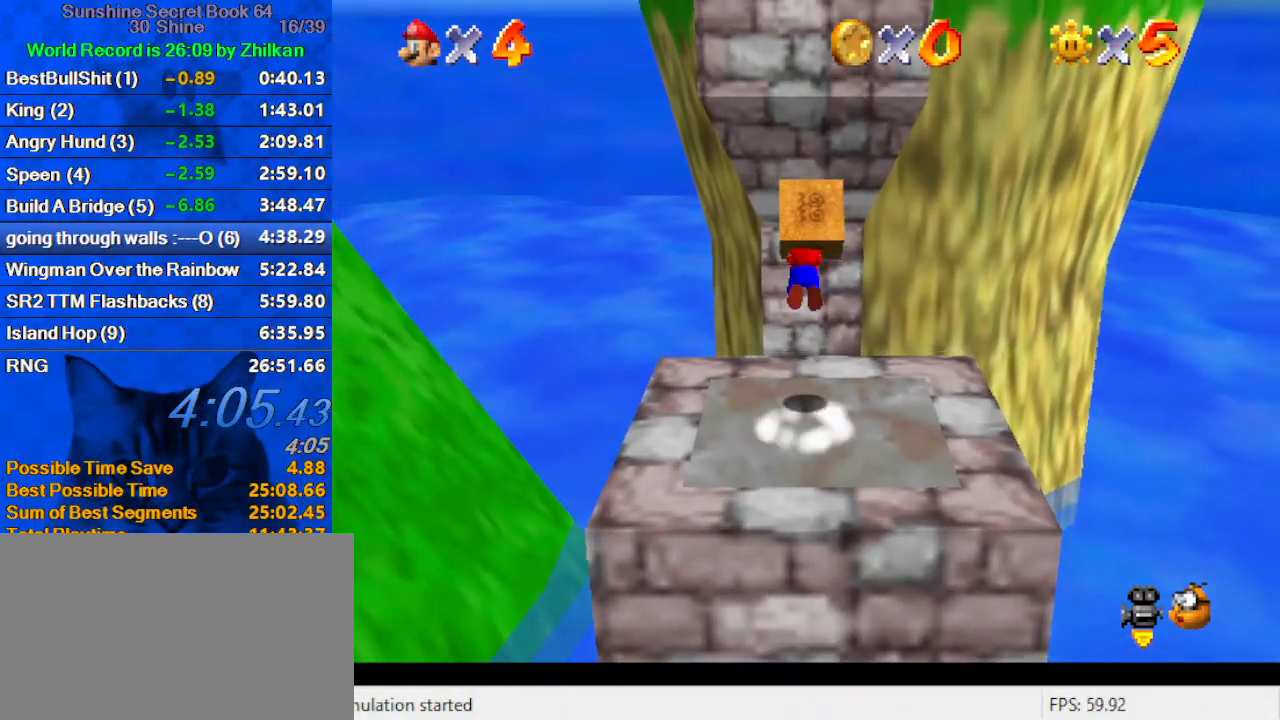
{"keys": ["down"], "events": []}
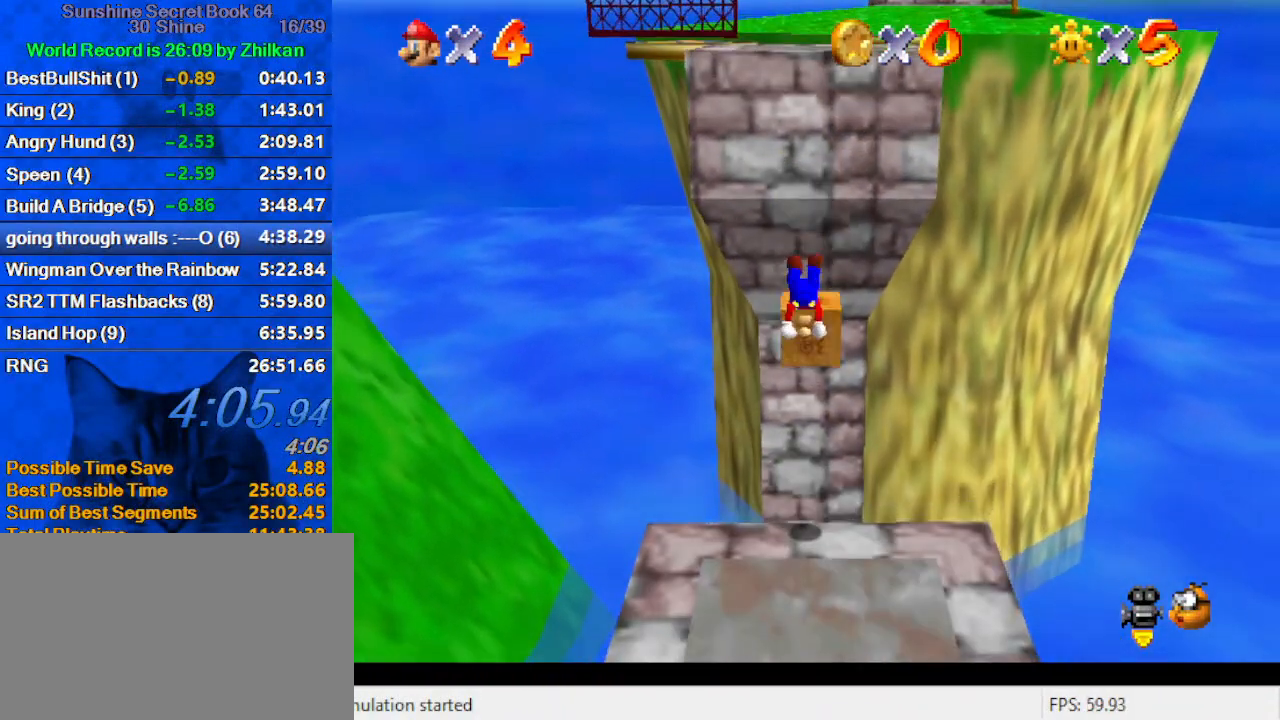
{"keys": ["down"], "events": []}
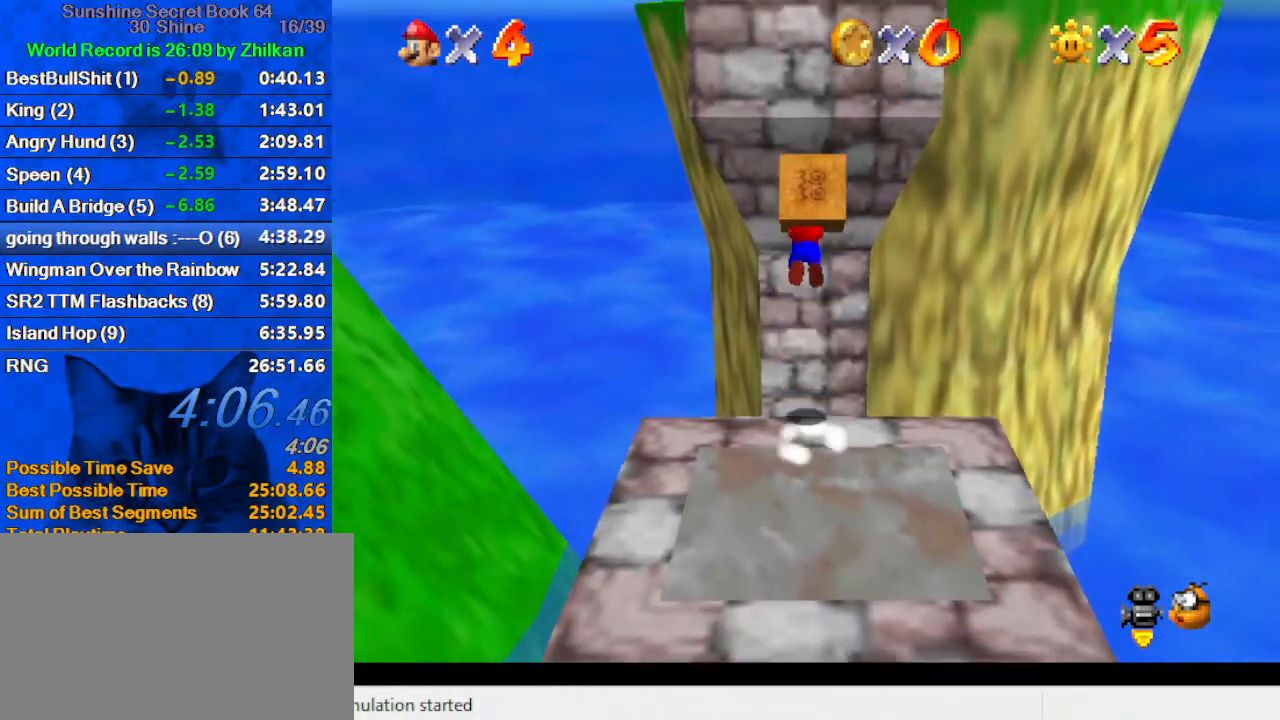
{"keys": [], "events": [[33, "down", "up"], [100, "up", "down"], [167, "a", "down"], [300, "a", "up"], [333, "up", "up"]]}
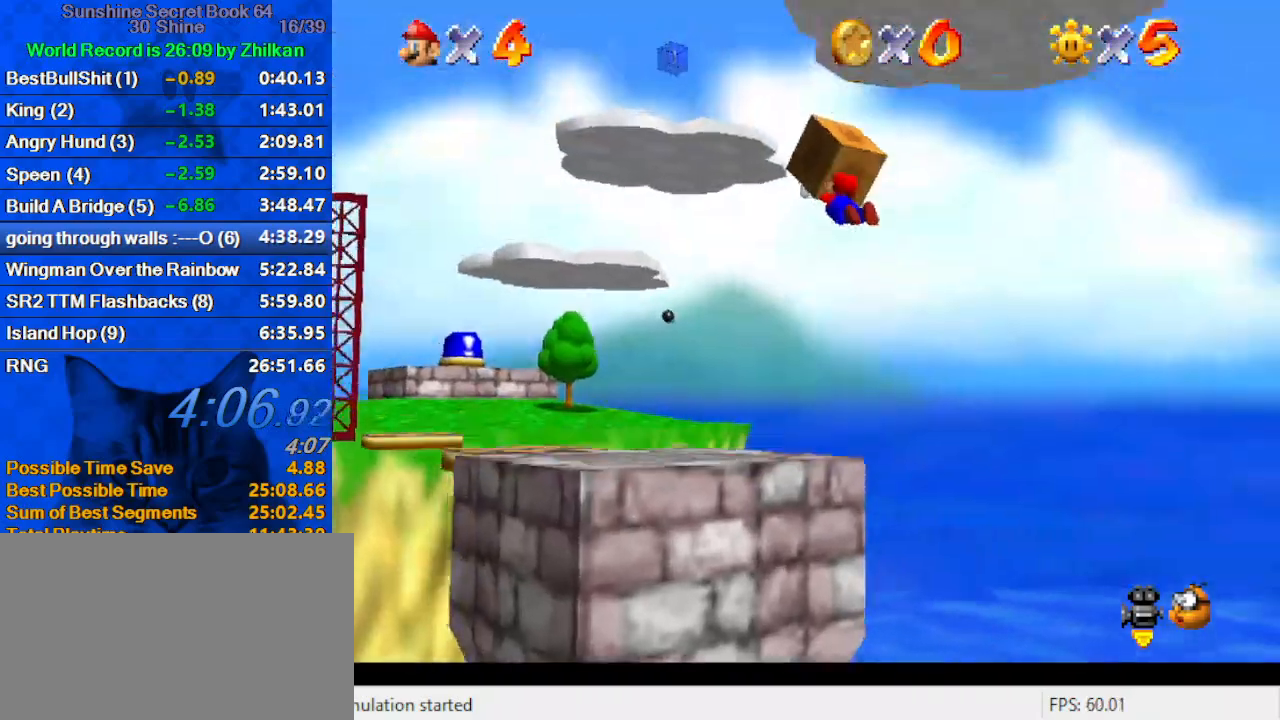
{"keys": [], "events": [[133, "down", "down"], [133, "right", "down"], [400, "down", "up"], [400, "right", "up"]]}
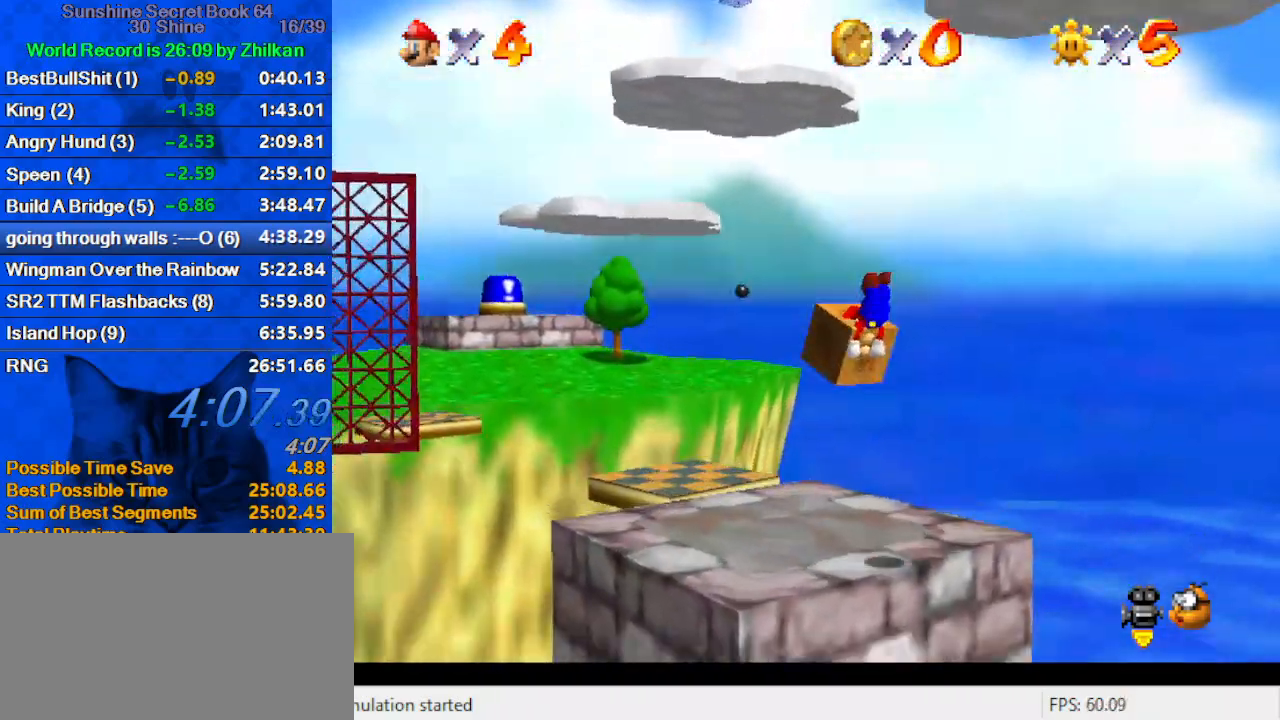
{"keys": ["ctrl", "shift"], "events": [[267, "down", "down"], [433, "shift", "down"], [467, "ctrl", "down"], [500, "down", "up"]]}
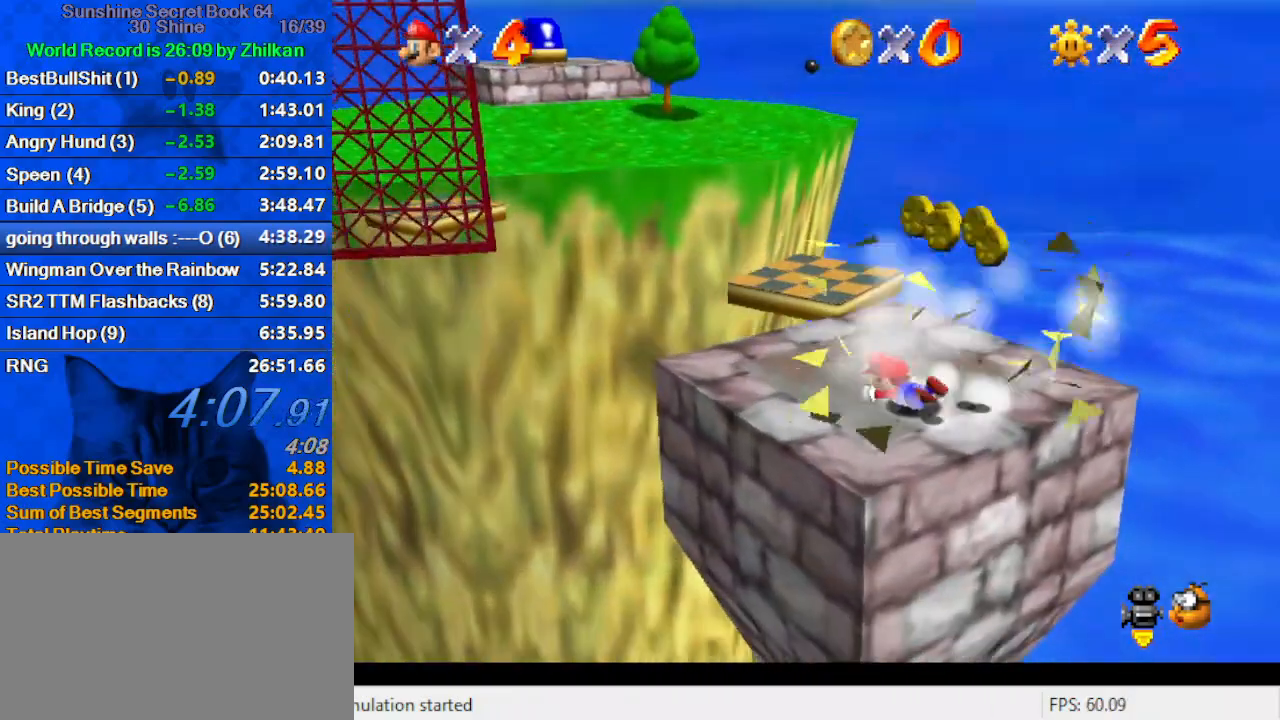
{"keys": ["left", "up"], "events": [[67, "ctrl", "up"], [67, "shift", "up"], [100, "ctrl", "down"], [100, "shift", "down"], [200, "right", "down"], [233, "ctrl", "up"], [300, "right", "up"], [300, "shift", "up"], [400, "left", "down"], [400, "up", "down"]]}
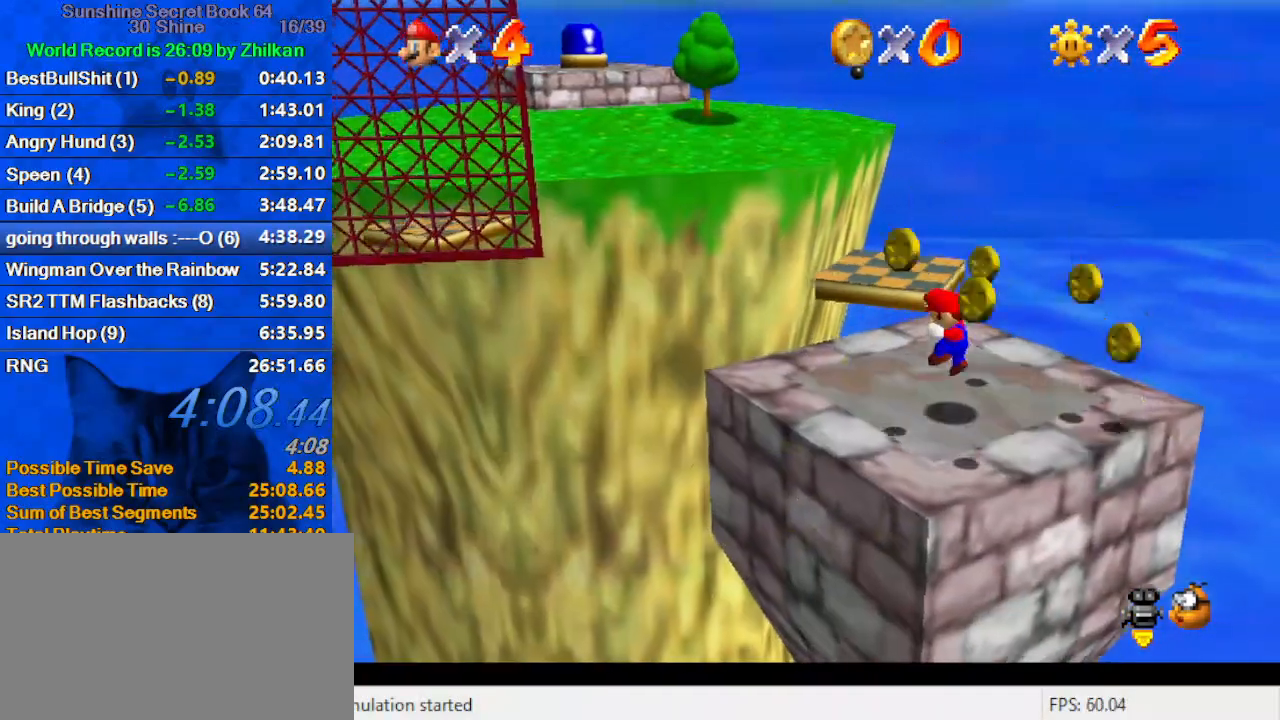
{"keys": ["up"], "events": [[167, "left", "up"], [200, "right", "down"], [400, "right", "up"]]}
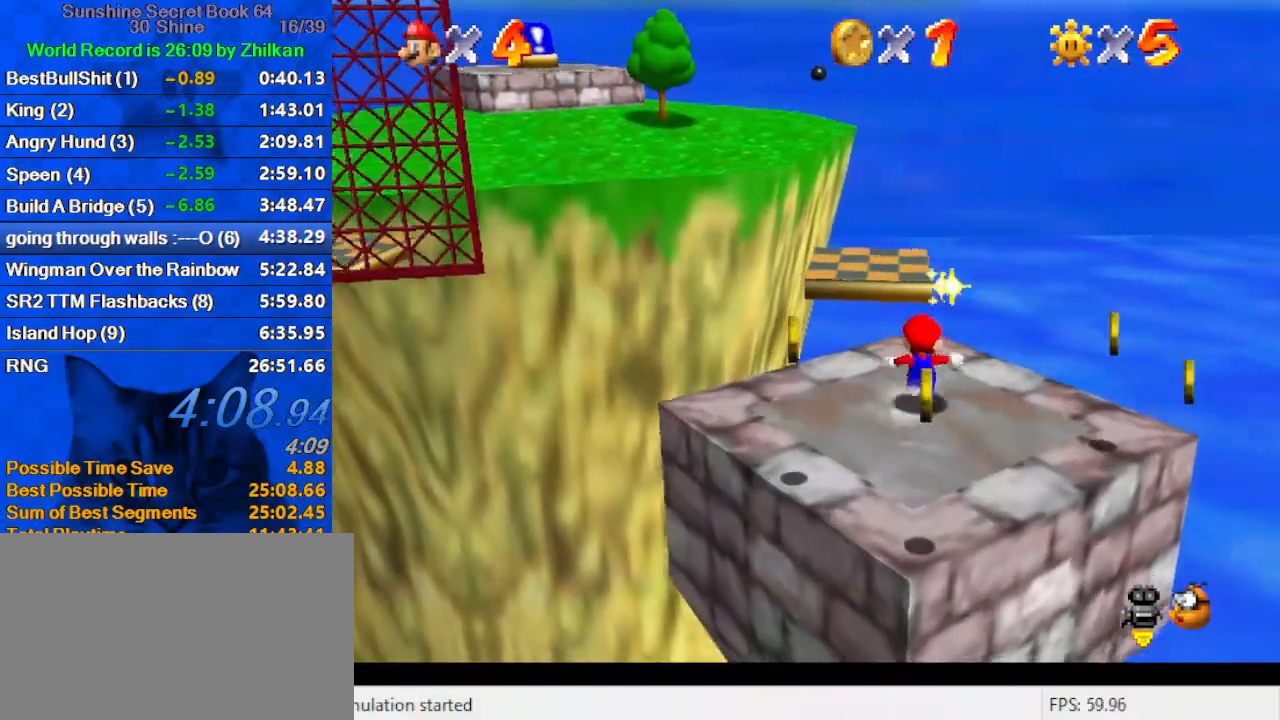
{"keys": ["up", "y"], "events": [[133, "left", "down"], [200, "y", "down"], [233, "left", "up"], [233, "shift", "down"], [367, "shift", "up"]]}
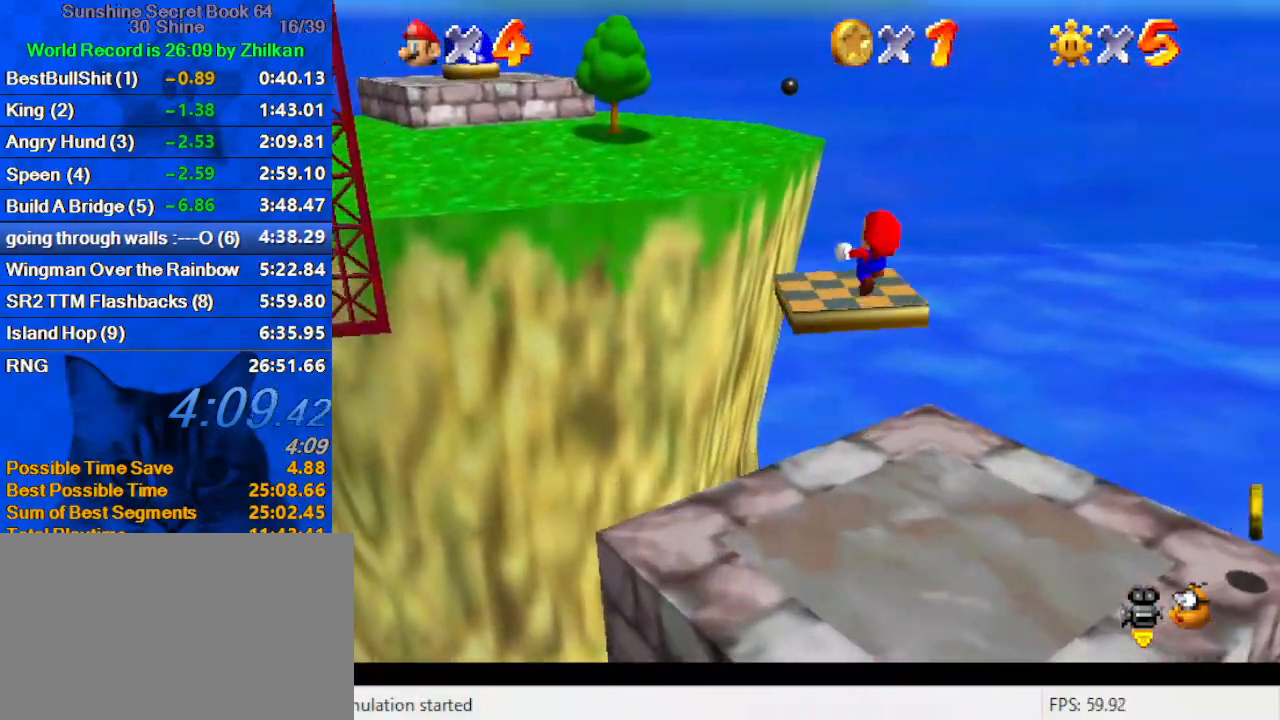
{"keys": ["up", "y"], "events": [[100, "up", "up"], [167, "right", "down"], [333, "up", "down"], [467, "right", "up"]]}
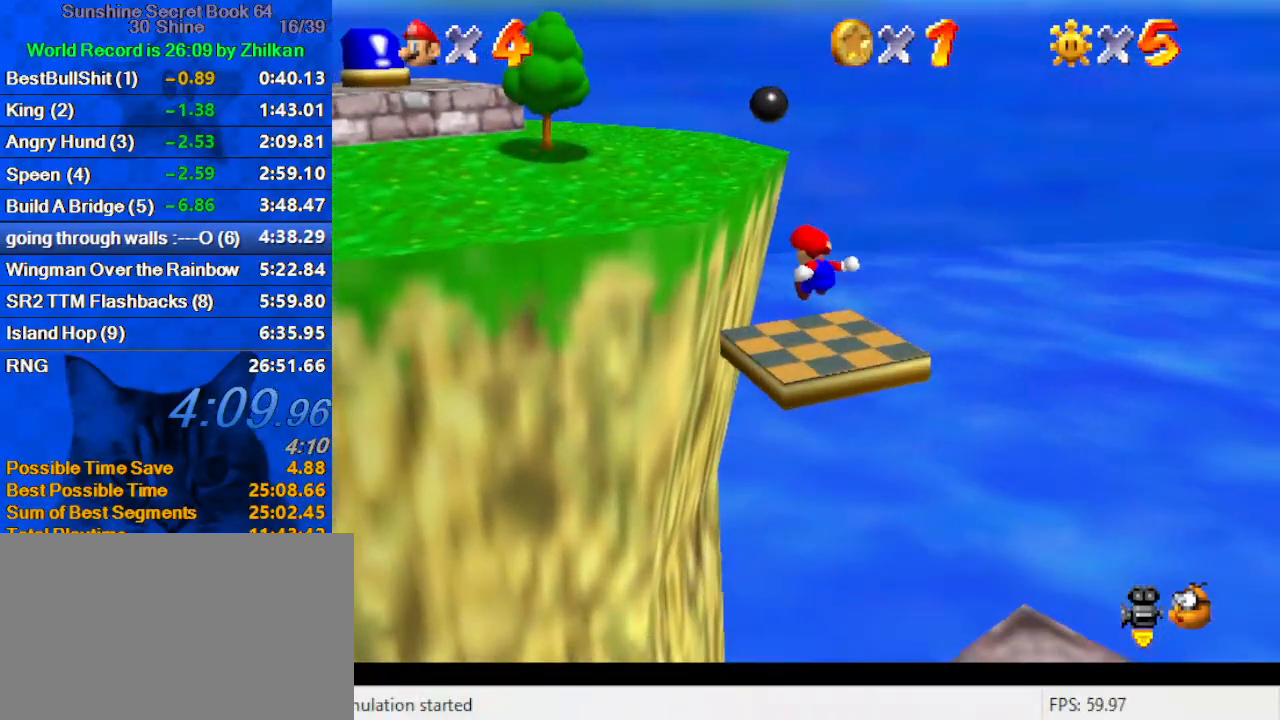
{"keys": ["left", "shift", "up", "y"], "events": [[67, "right", "down"], [200, "left", "down"], [200, "right", "up"], [333, "shift", "down"]]}
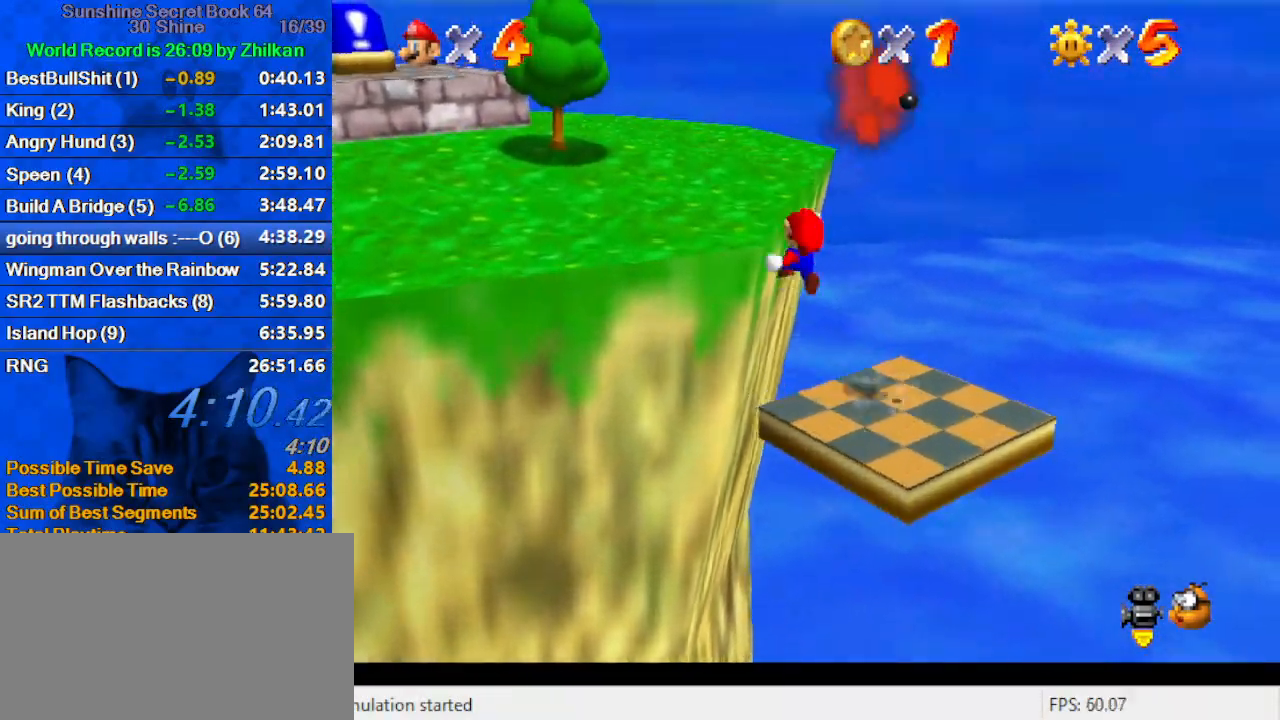
{"keys": ["up"], "events": [[67, "shift", "up"], [67, "y", "up"], [233, "d", "down"], [233, "up", "up"], [367, "d", "up"], [367, "up", "down"], [500, "left", "up"]]}
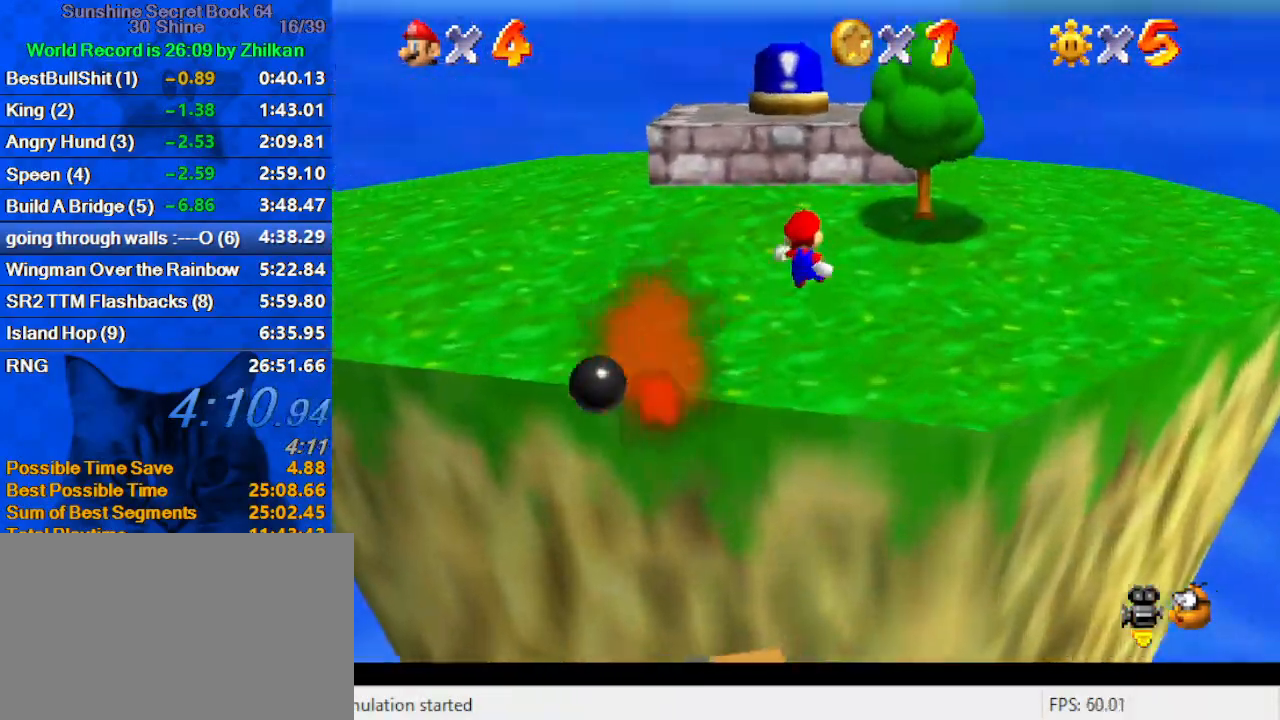
{"keys": ["up"], "events": []}
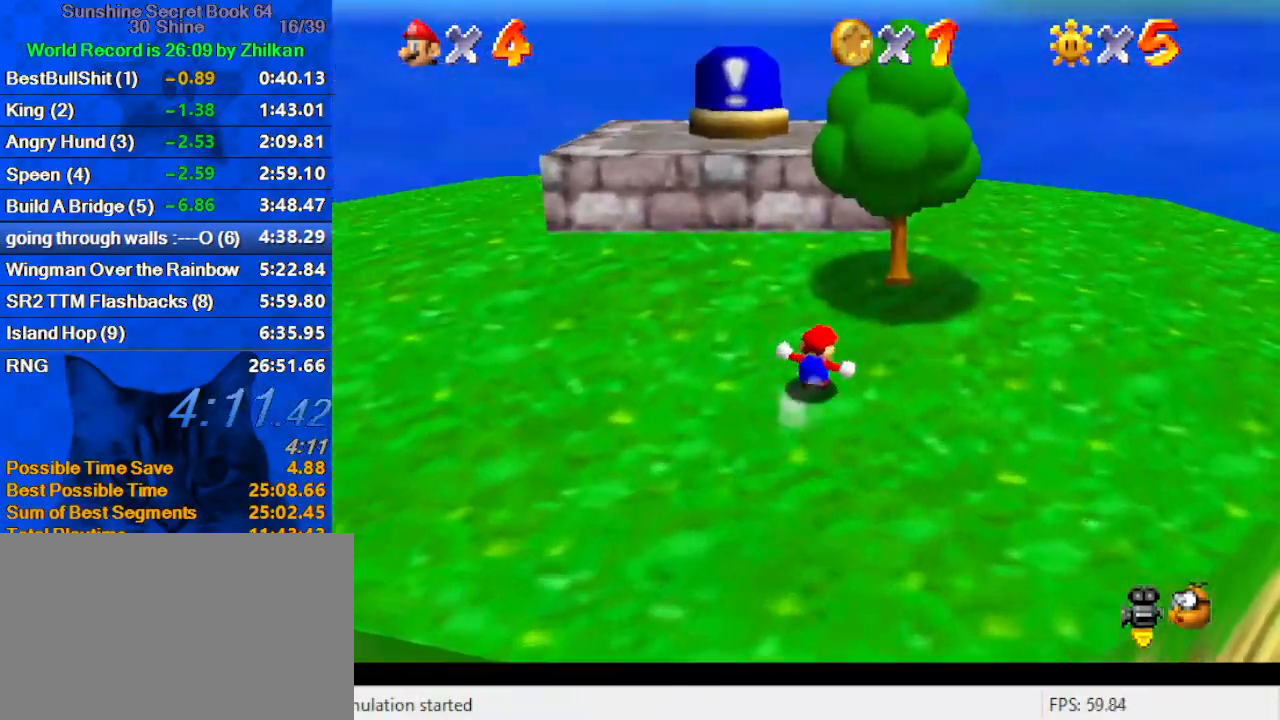
{"keys": ["a", "right", "shift", "up"], "events": [[333, "shift", "down"], [500, "a", "down"], [500, "right", "down"]]}
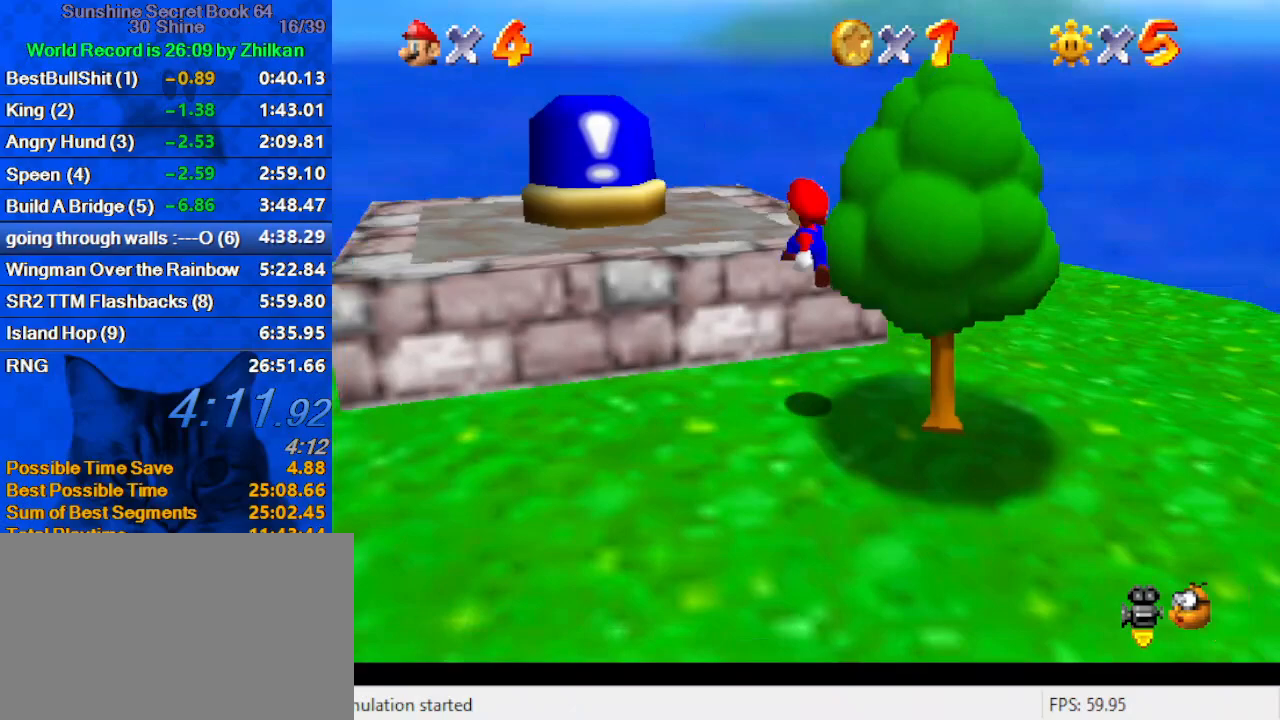
{"keys": ["right"], "events": [[67, "a", "up"], [67, "right", "up"], [133, "shift", "up"], [167, "a", "down"], [233, "left", "down"], [267, "a", "up"], [267, "up", "up"], [300, "ctrl", "down"], [367, "left", "up"], [367, "right", "down"], [467, "ctrl", "up"]]}
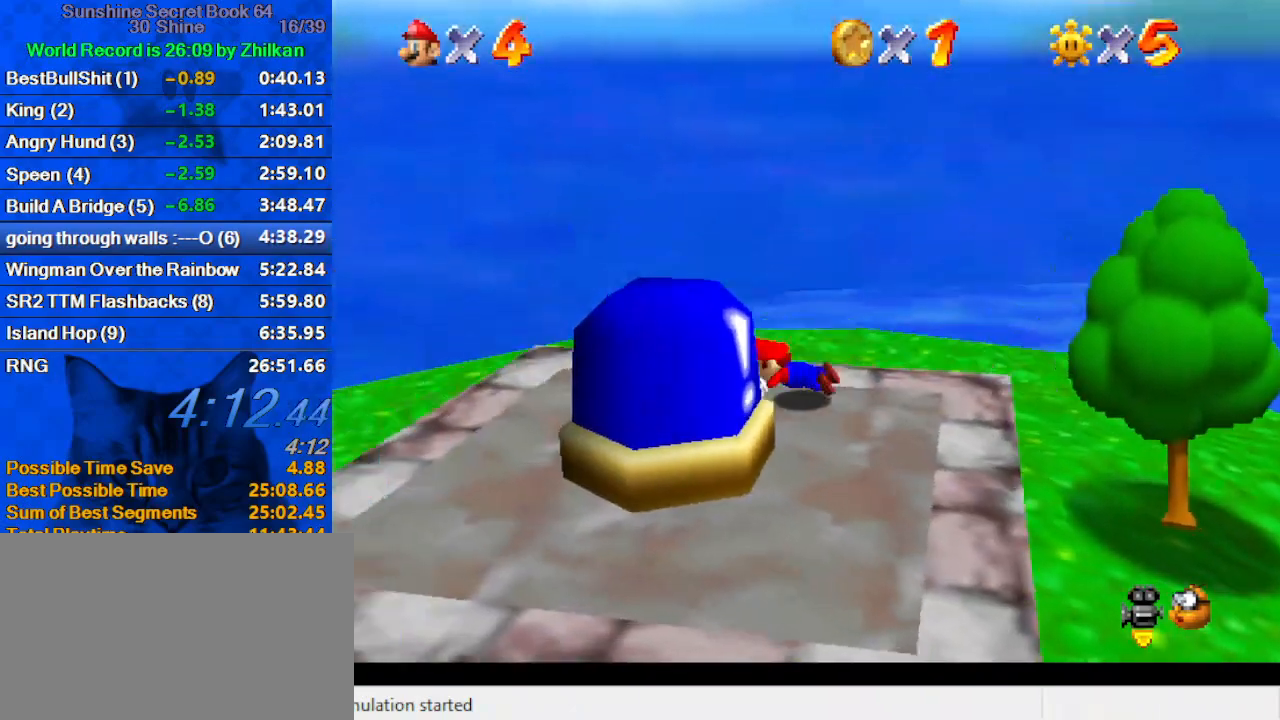
{"keys": ["down", "left"], "events": [[33, "shift", "down"], [100, "ctrl", "down"], [100, "right", "up"], [133, "down", "down"], [233, "shift", "up"], [267, "ctrl", "up"], [367, "left", "down"]]}
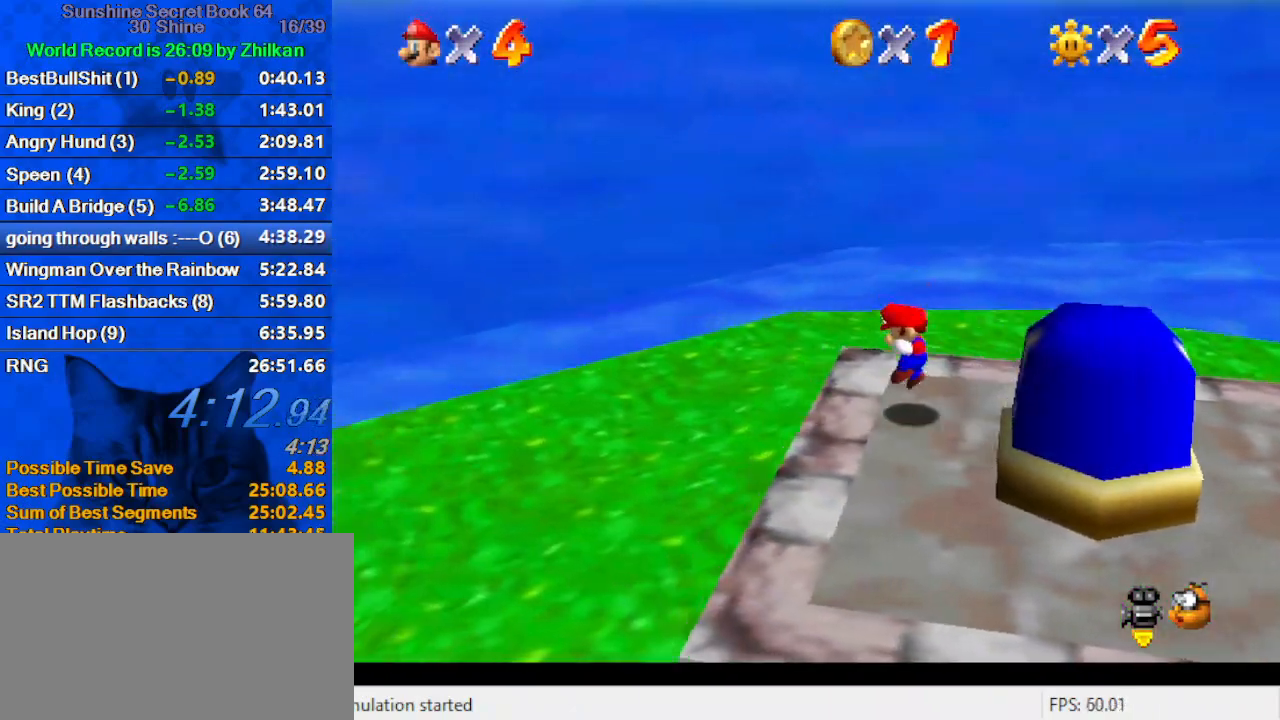
{"keys": ["down", "left"], "events": [[67, "right", "down"], [100, "down", "up"], [100, "left", "up"], [233, "shift", "down"], [333, "down", "down"], [333, "right", "up"], [433, "left", "down"], [467, "shift", "up"]]}
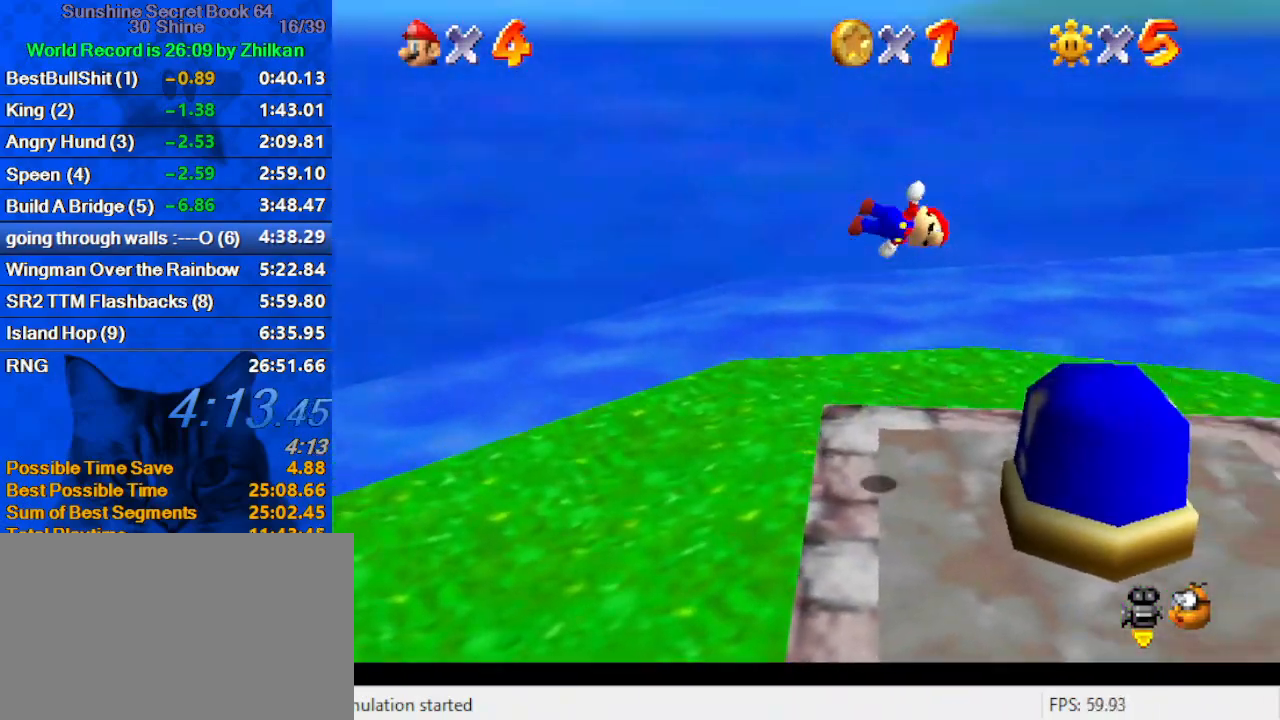
{"keys": ["right"], "events": [[33, "left", "up"], [100, "right", "down"], [267, "down", "up"]]}
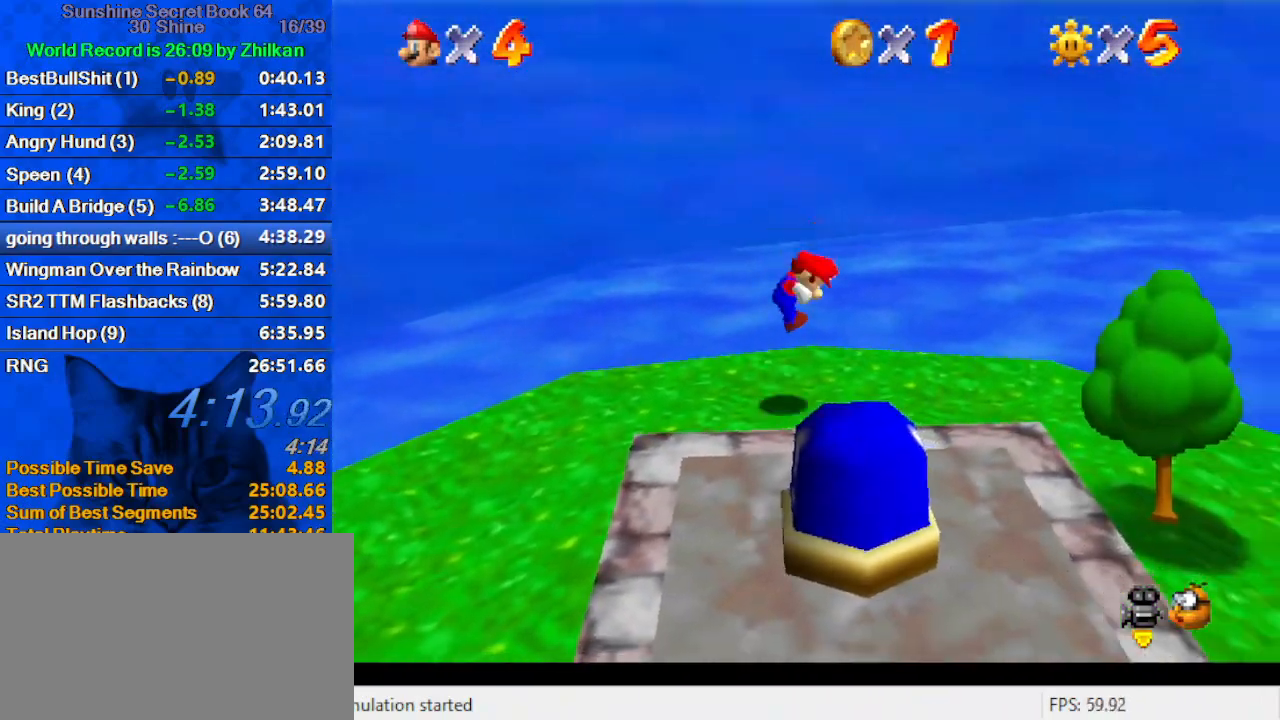
{"keys": ["ctrl", "right", "shift"], "events": [[233, "shift", "down"], [500, "ctrl", "down"]]}
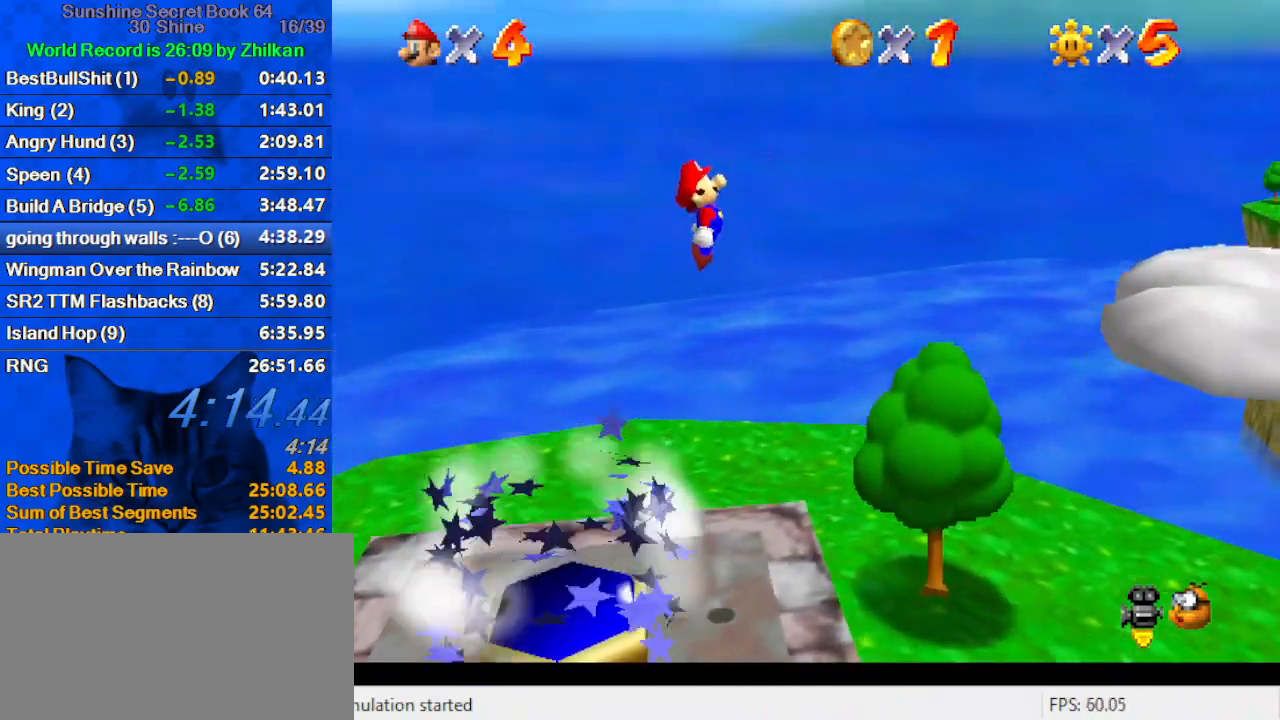
{"keys": ["right"], "events": [[367, "ctrl", "up"], [467, "shift", "up"]]}
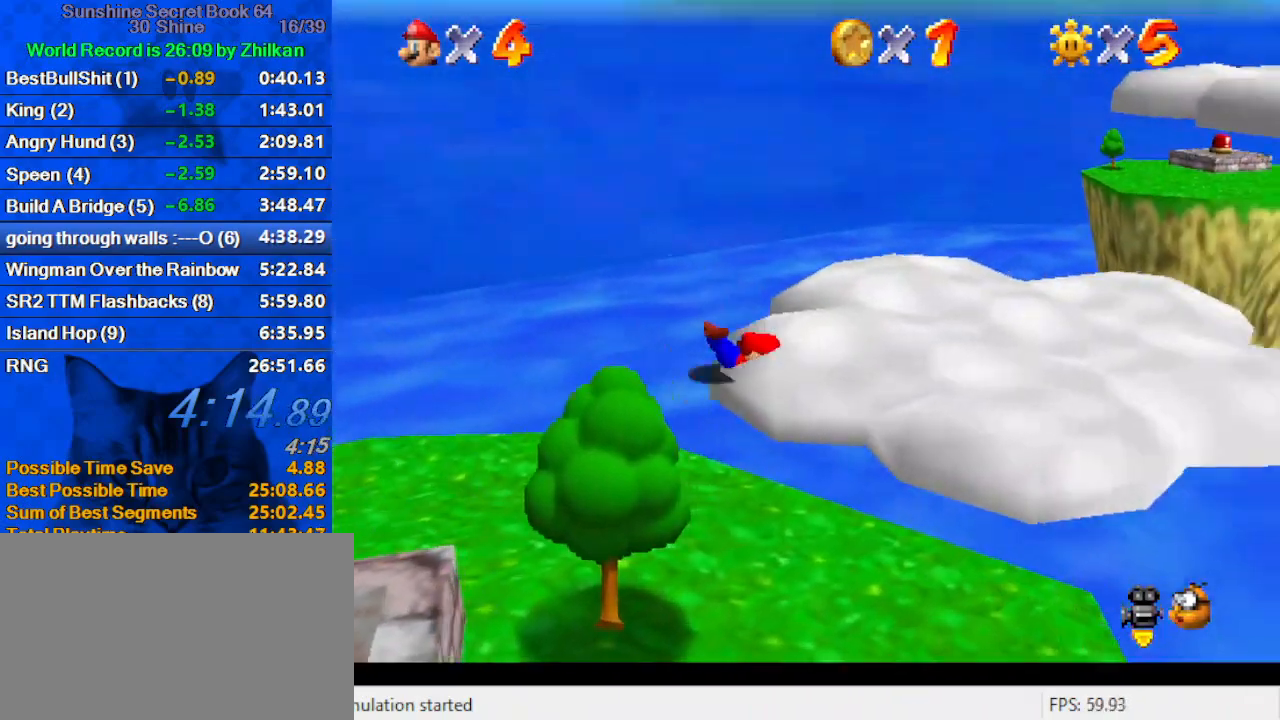
{"keys": ["right"], "events": [[167, "shift", "down"], [300, "shift", "up"], [333, "shift", "down"], [467, "shift", "up"]]}
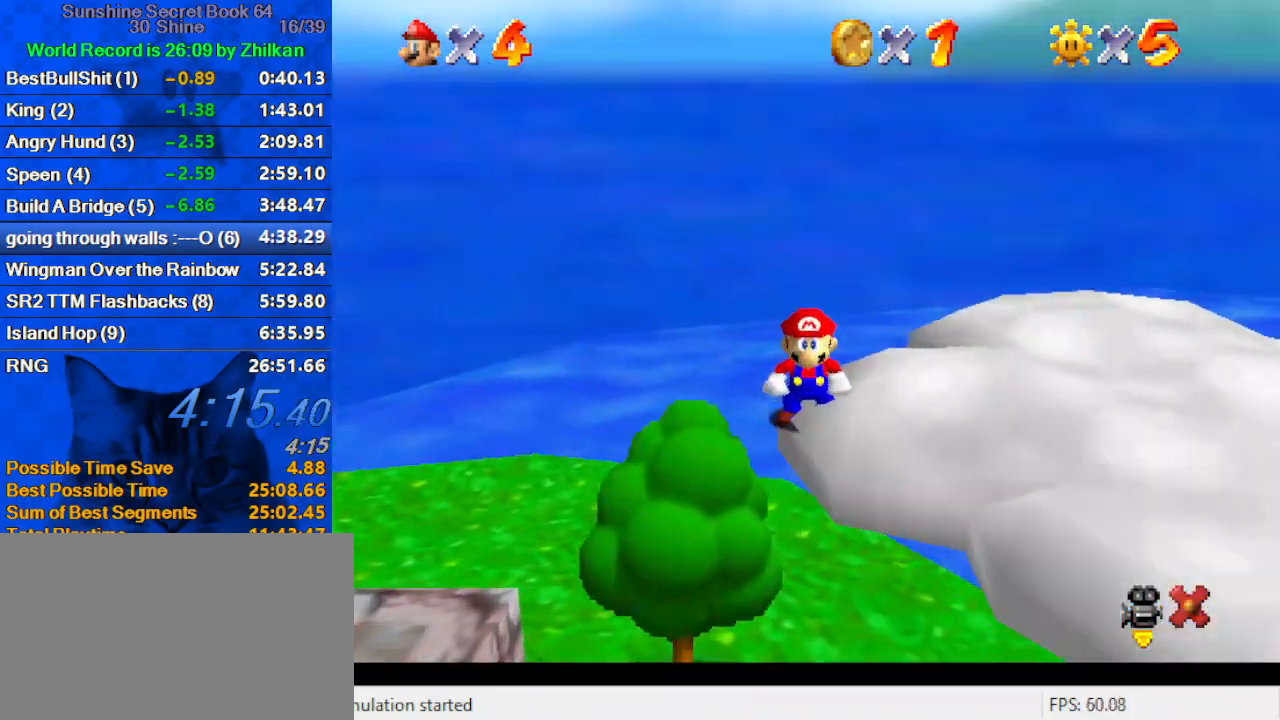
{"keys": ["right", "shift"], "events": [[67, "shift", "down"], [167, "shift", "up"], [267, "shift", "down"], [367, "shift", "up"], [433, "shift", "down"]]}
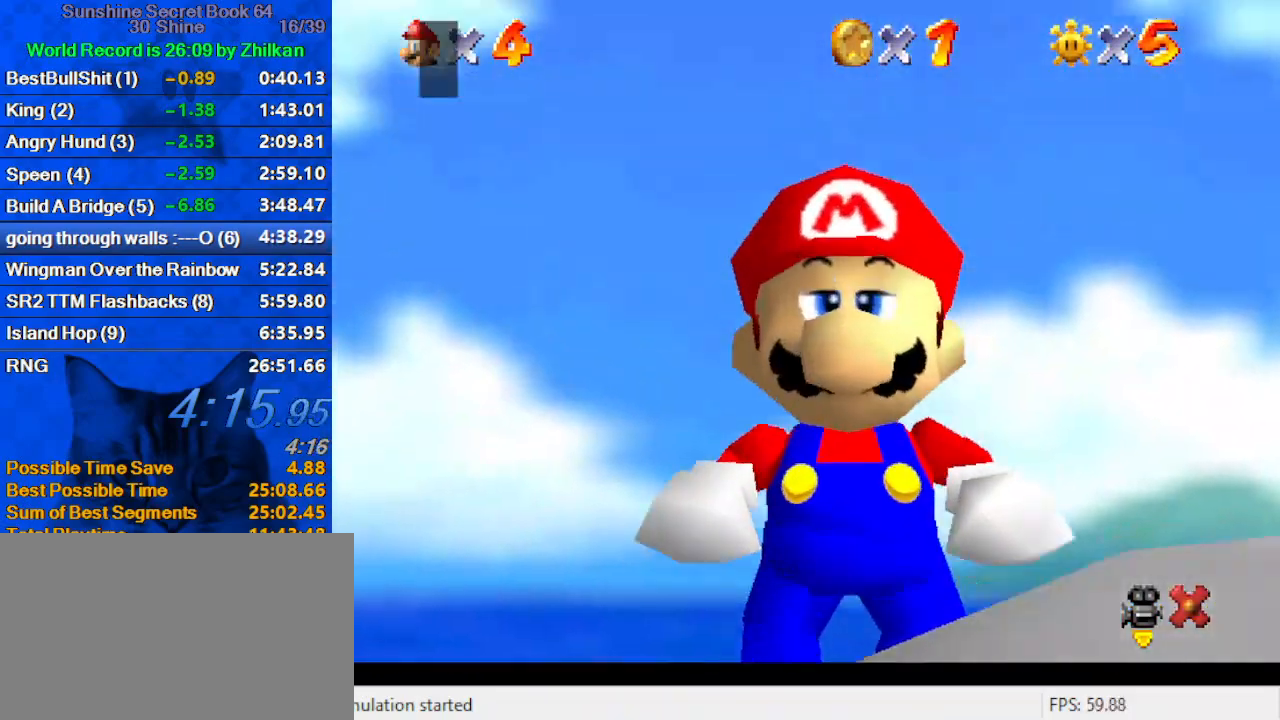
{"keys": ["right", "shift"], "events": [[33, "shift", "up"], [133, "shift", "down"], [233, "shift", "up"], [267, "shift", "down"], [367, "shift", "up"], [467, "shift", "down"]]}